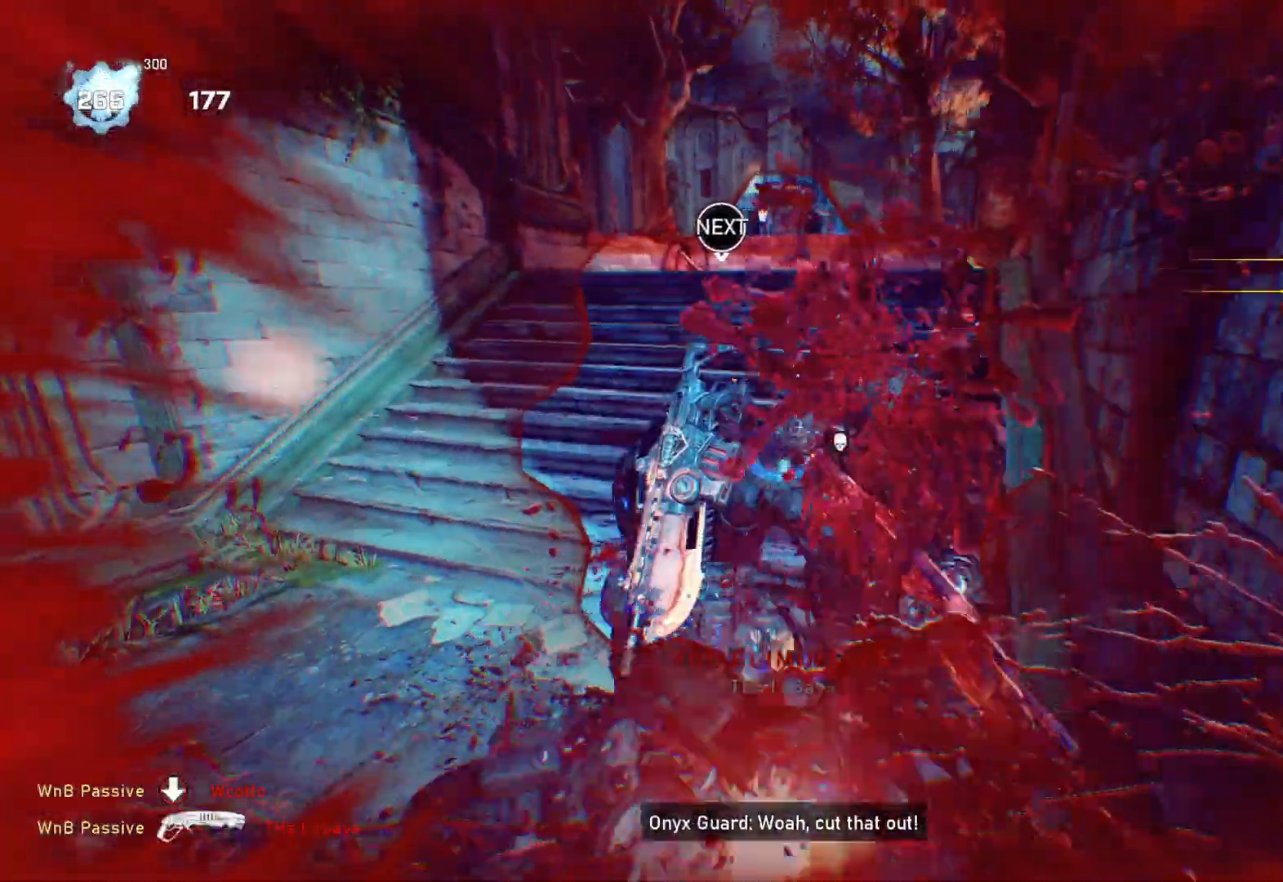
Gameplay with a controller (Xbox layout); each line is a JSON object with the inputs held at the frame after it. "events" lists button and stick changes between this image and that frame as [ms after this image, input, new state], when the widget could be followed in between.
{"buttons": [], "left_stick": "up-left", "right_stick": "up-right", "events": [[217, "L1", "up"], [233, "left_stick", "up-left"], [350, "right_stick", "up-right"]]}
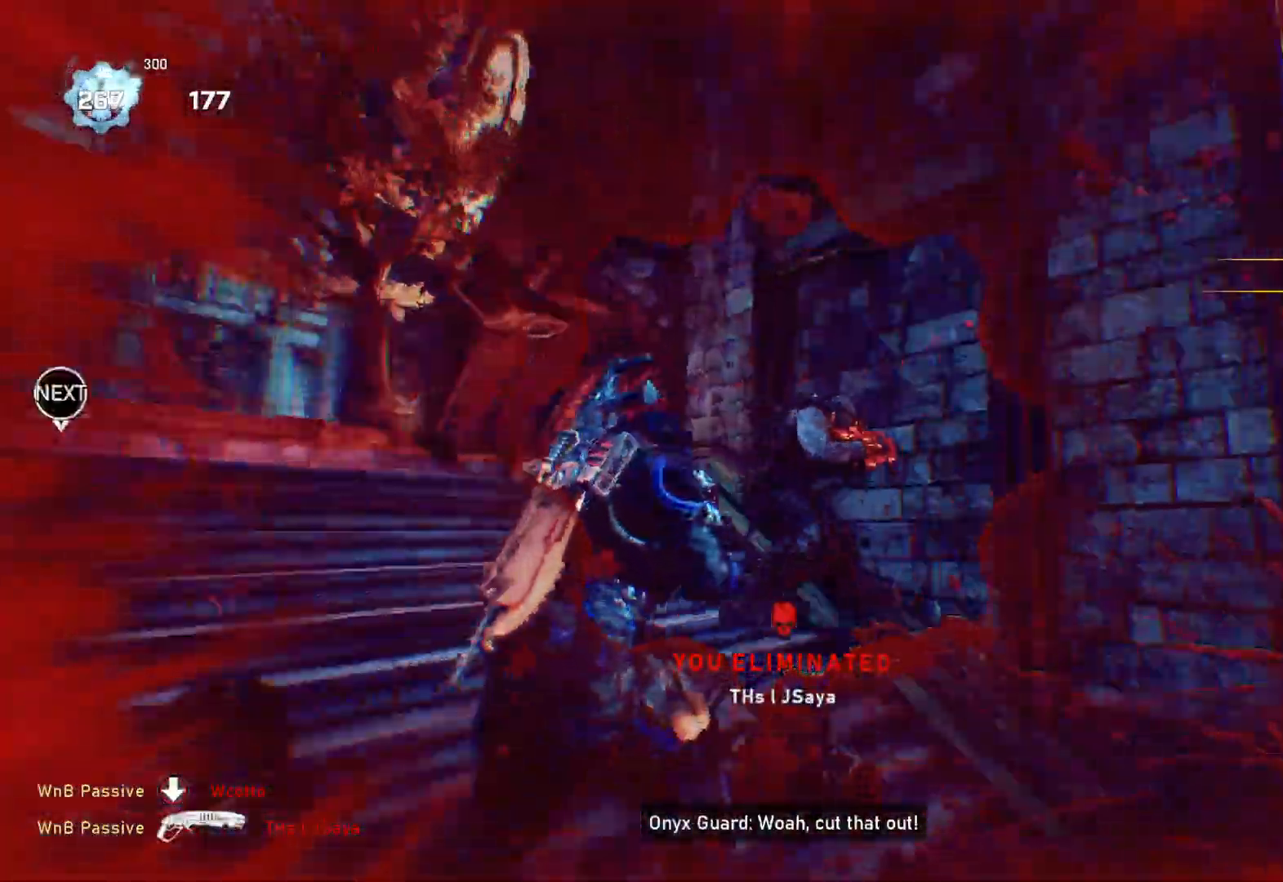
{"buttons": [], "left_stick": "up-left", "right_stick": "center", "events": [[50, "R2", "down"], [133, "right_stick", "down"], [150, "R2", "up"], [300, "right_stick", "center"], [417, "L1", "down"], [500, "L1", "up"]]}
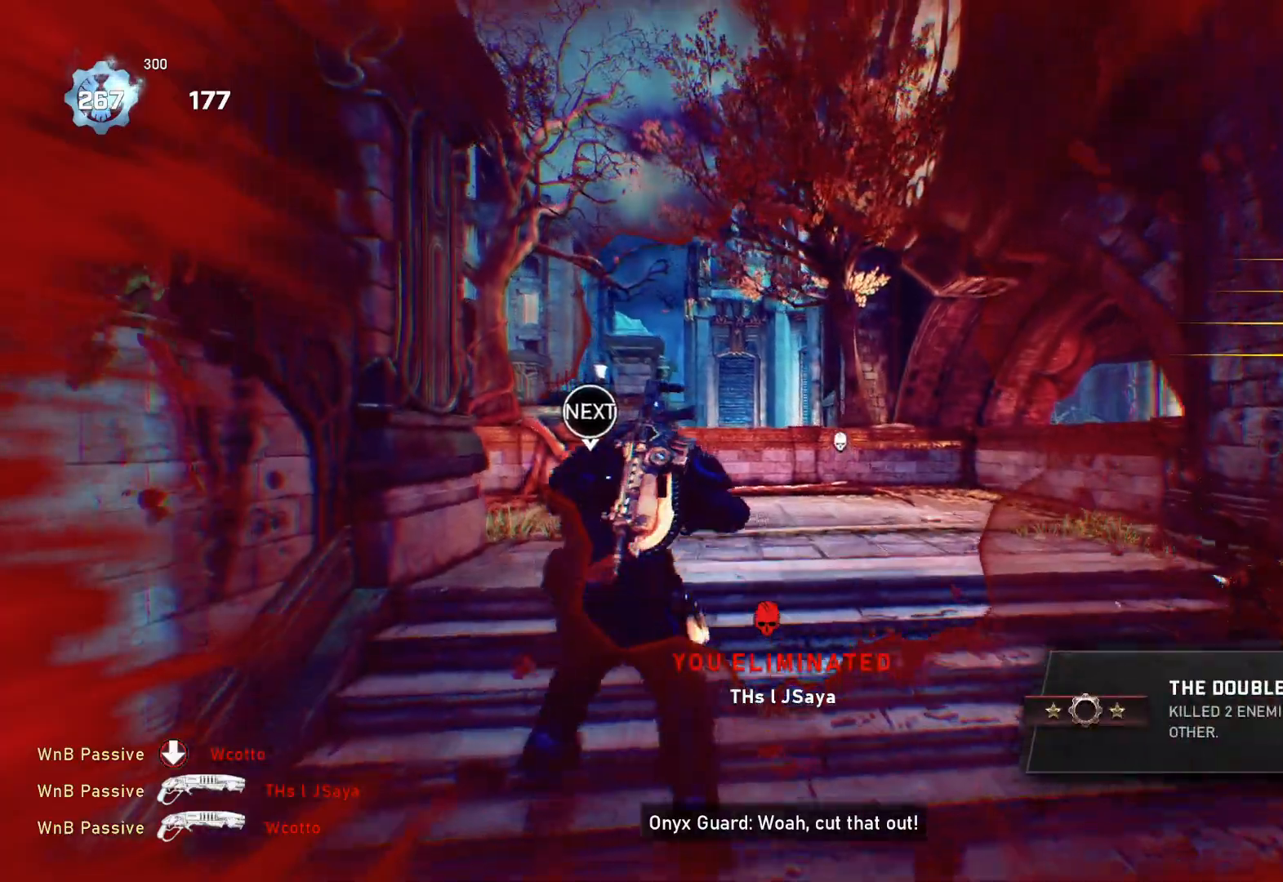
{"buttons": ["L1"], "left_stick": "up", "right_stick": "center", "events": [[83, "right_stick", "left"], [133, "left_stick", "center"], [183, "L1", "down"], [267, "right_stick", "center"], [317, "A", "down"], [450, "A", "up"], [500, "left_stick", "up"]]}
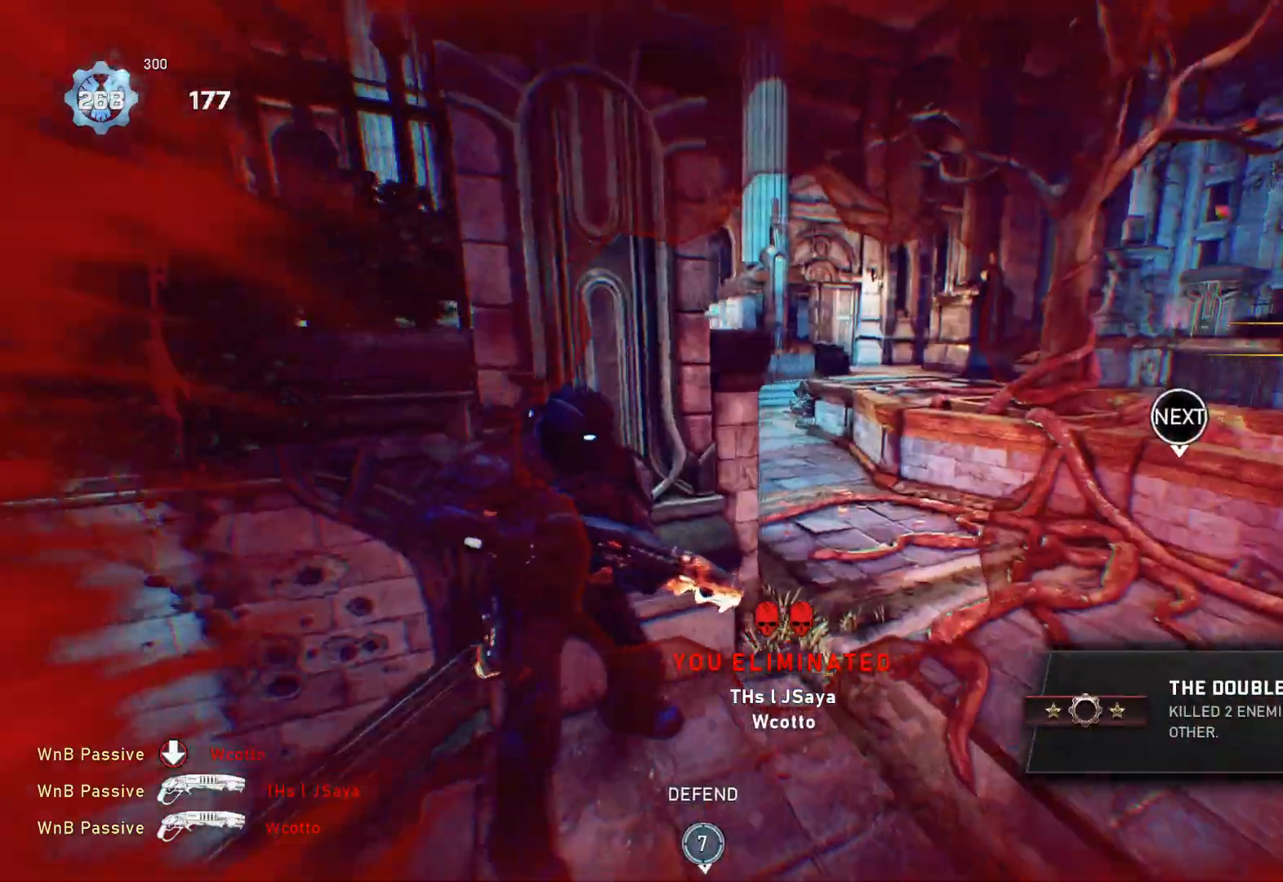
{"buttons": [], "left_stick": "down", "right_stick": "center", "events": [[33, "right_stick", "down"], [83, "right_stick", "center"], [200, "L1", "up"], [233, "left_stick", "center"], [417, "left_stick", "down"]]}
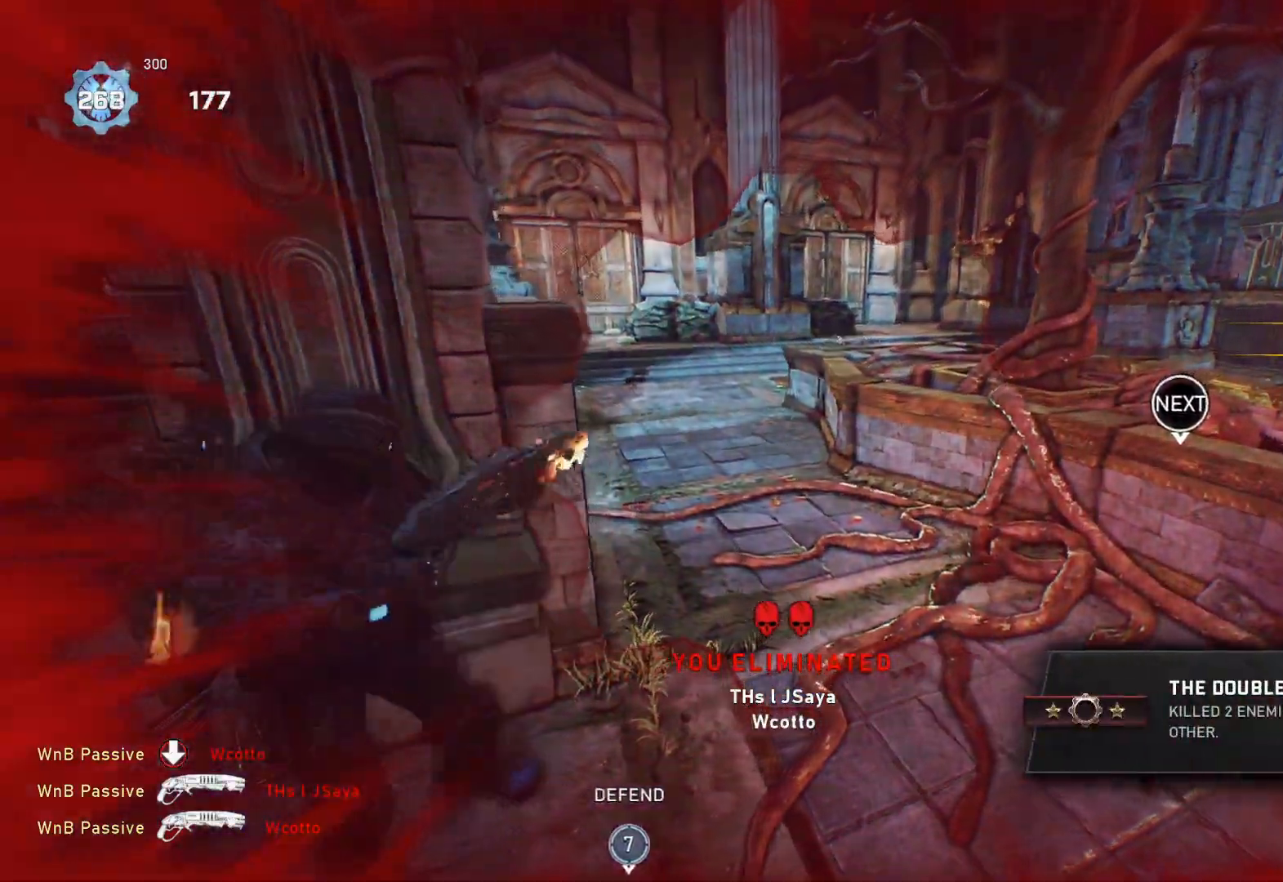
{"buttons": [], "left_stick": "center", "right_stick": "center", "events": [[17, "left_stick", "left"], [183, "DPAD_UP", "down"], [217, "DPAD_UP", "up"], [367, "left_stick", "center"]]}
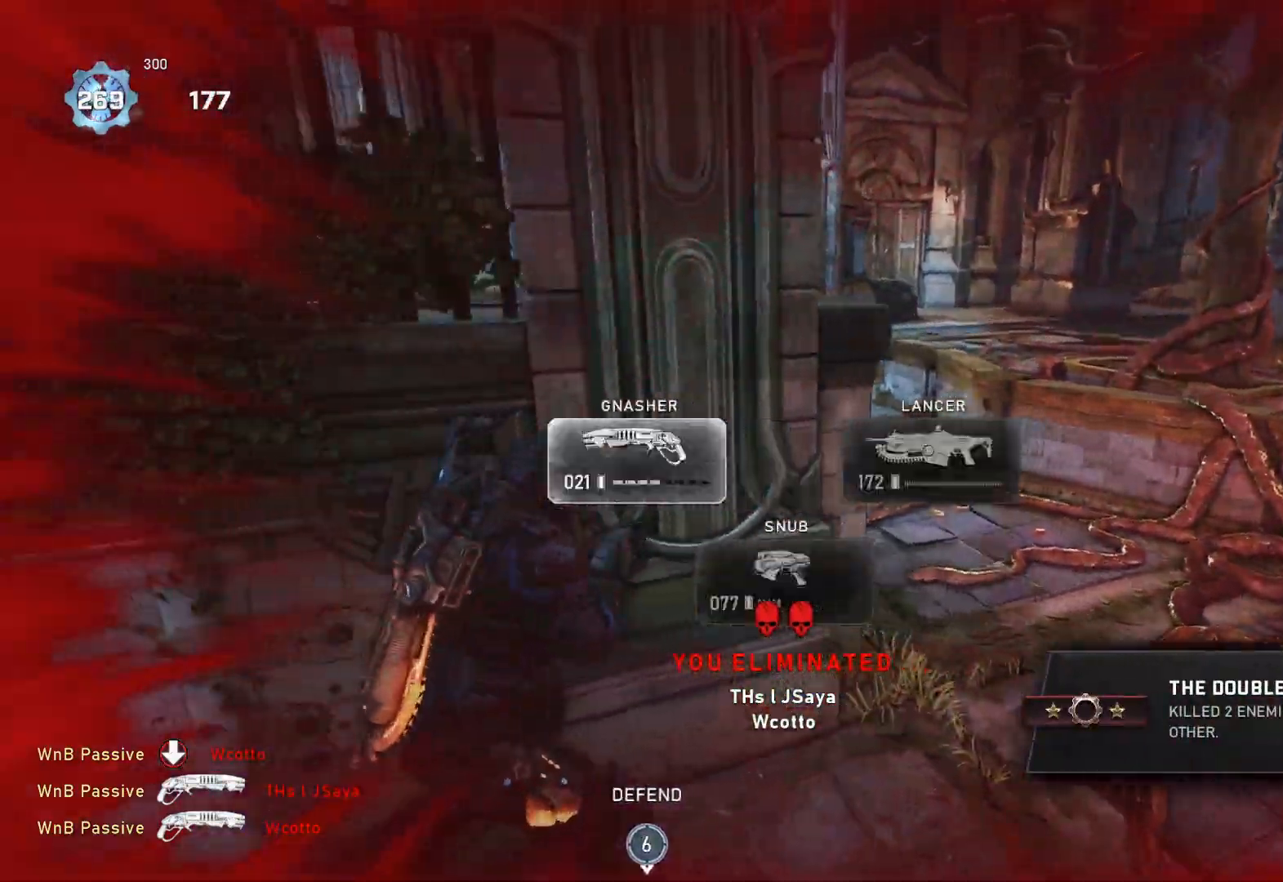
{"buttons": [], "left_stick": "up-left", "right_stick": "center", "events": [[217, "left_stick", "down"], [283, "right_stick", "left"], [317, "L1", "down"], [350, "left_stick", "up-left"], [367, "right_stick", "center"], [400, "L1", "up"]]}
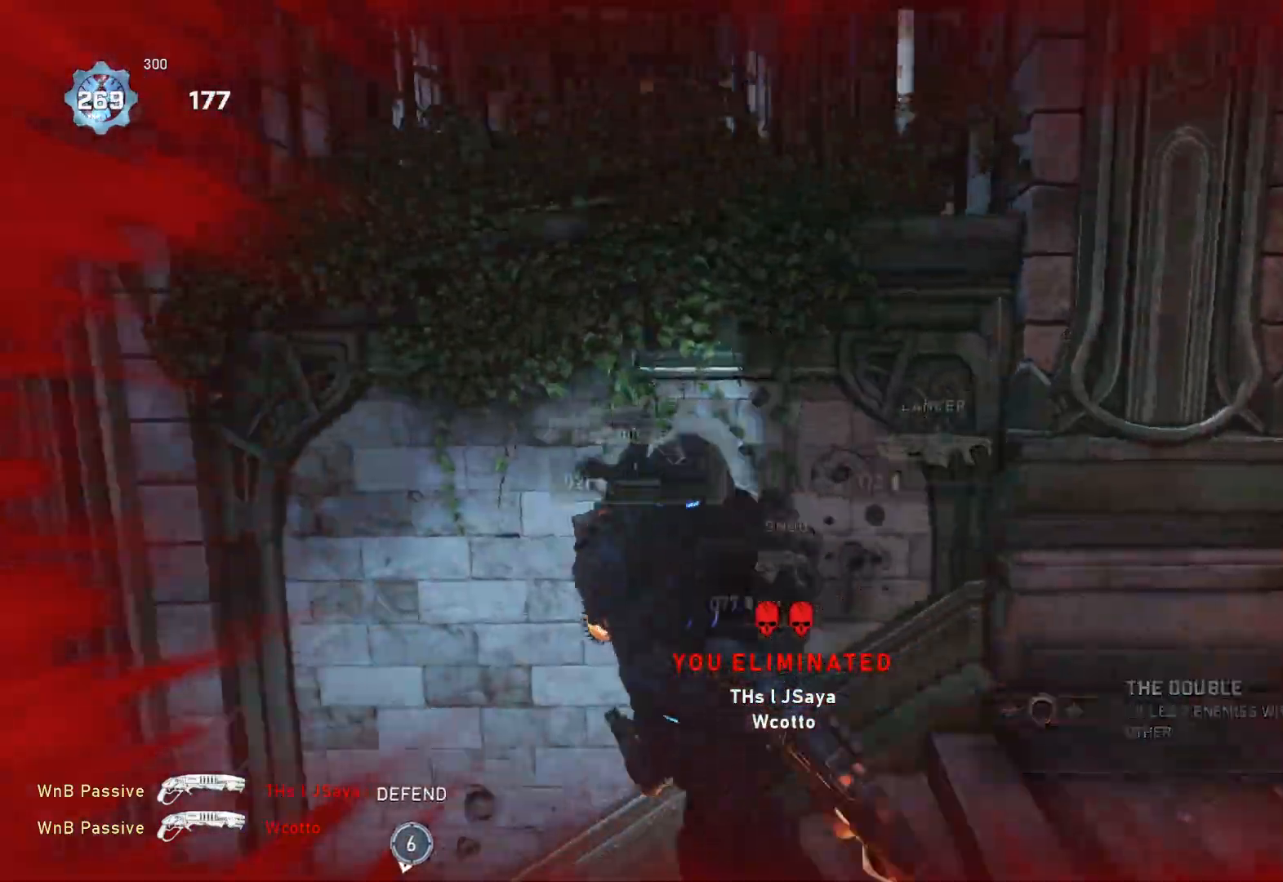
{"buttons": ["L1"], "left_stick": "up-left", "right_stick": "center", "events": [[17, "L1", "down"], [33, "R1", "down"], [133, "R1", "up"], [217, "right_stick", "down-left"], [300, "right_stick", "center"]]}
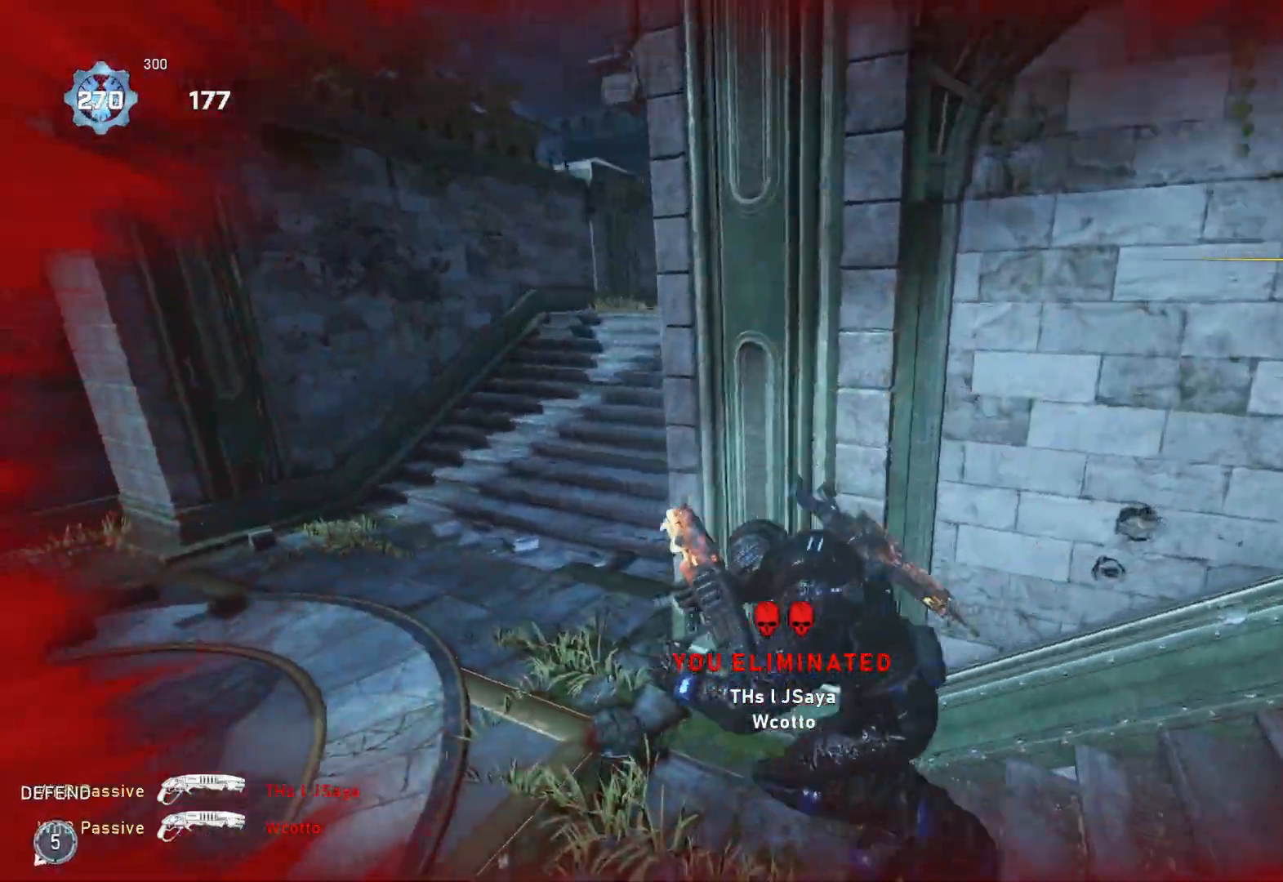
{"buttons": ["L1", "R1"], "left_stick": "up", "right_stick": "center", "events": [[250, "L1", "up"], [283, "left_stick", "up"], [283, "right_stick", "right"], [317, "L1", "down"], [367, "right_stick", "center"], [450, "R1", "down"]]}
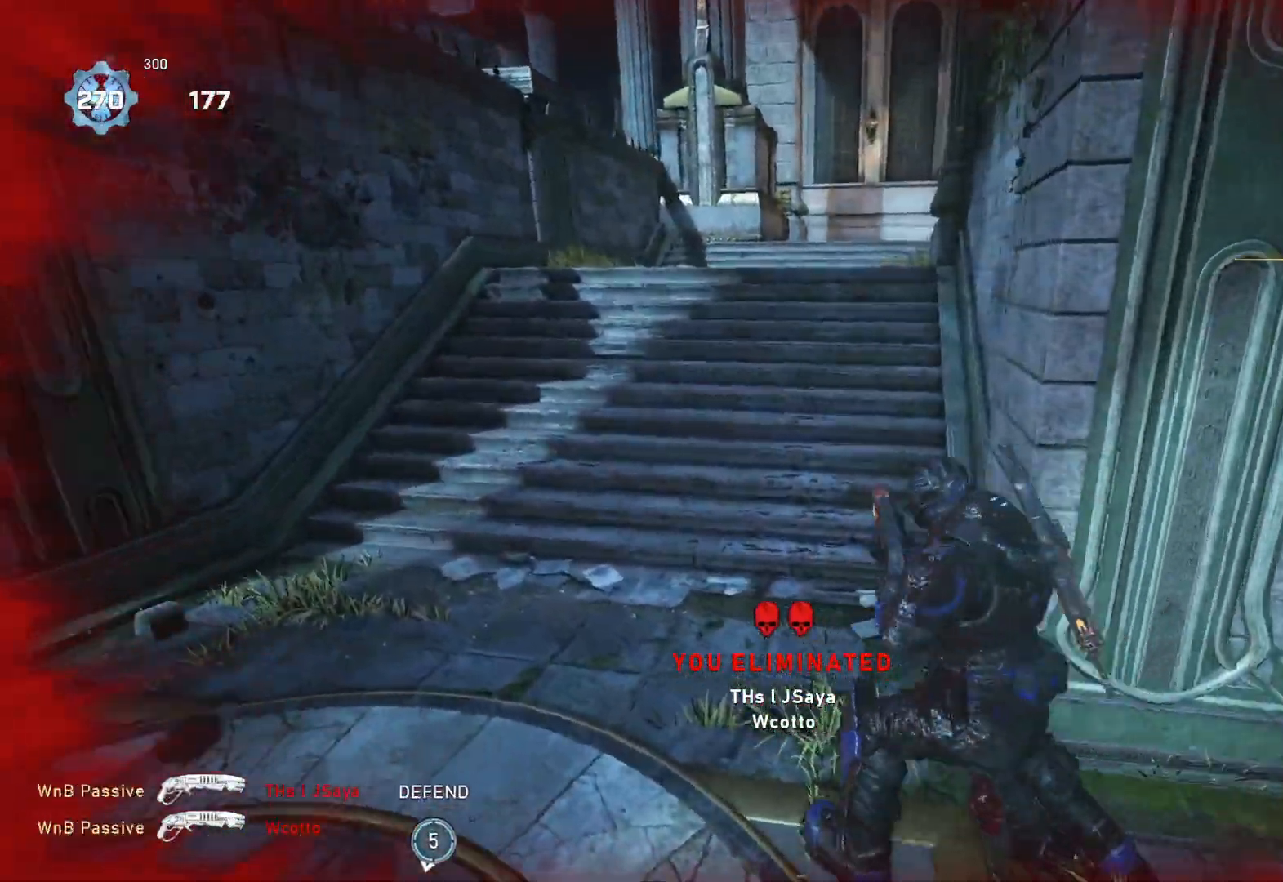
{"buttons": [], "left_stick": "up-right", "right_stick": "right", "events": [[33, "R1", "up"], [167, "DPAD_RIGHT", "down"], [233, "DPAD_RIGHT", "up"], [283, "L1", "up"], [283, "left_stick", "up-right"], [350, "L1", "down"], [367, "right_stick", "right"], [417, "L1", "up"]]}
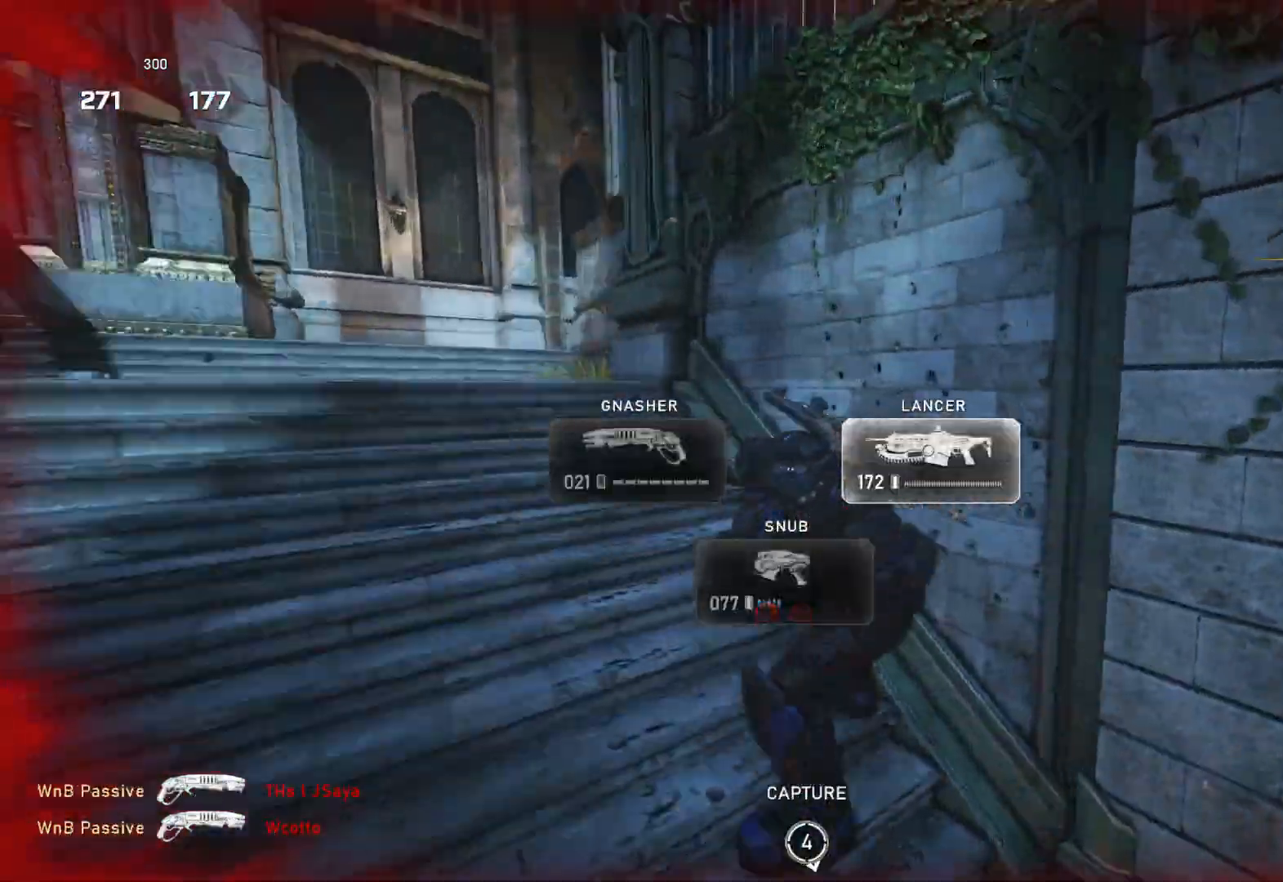
{"buttons": ["L1"], "left_stick": "left", "right_stick": "center", "events": [[17, "L1", "down"], [83, "left_stick", "up-left"], [250, "right_stick", "center"], [283, "left_stick", "center"], [317, "A", "down"], [467, "left_stick", "left"], [483, "A", "up"]]}
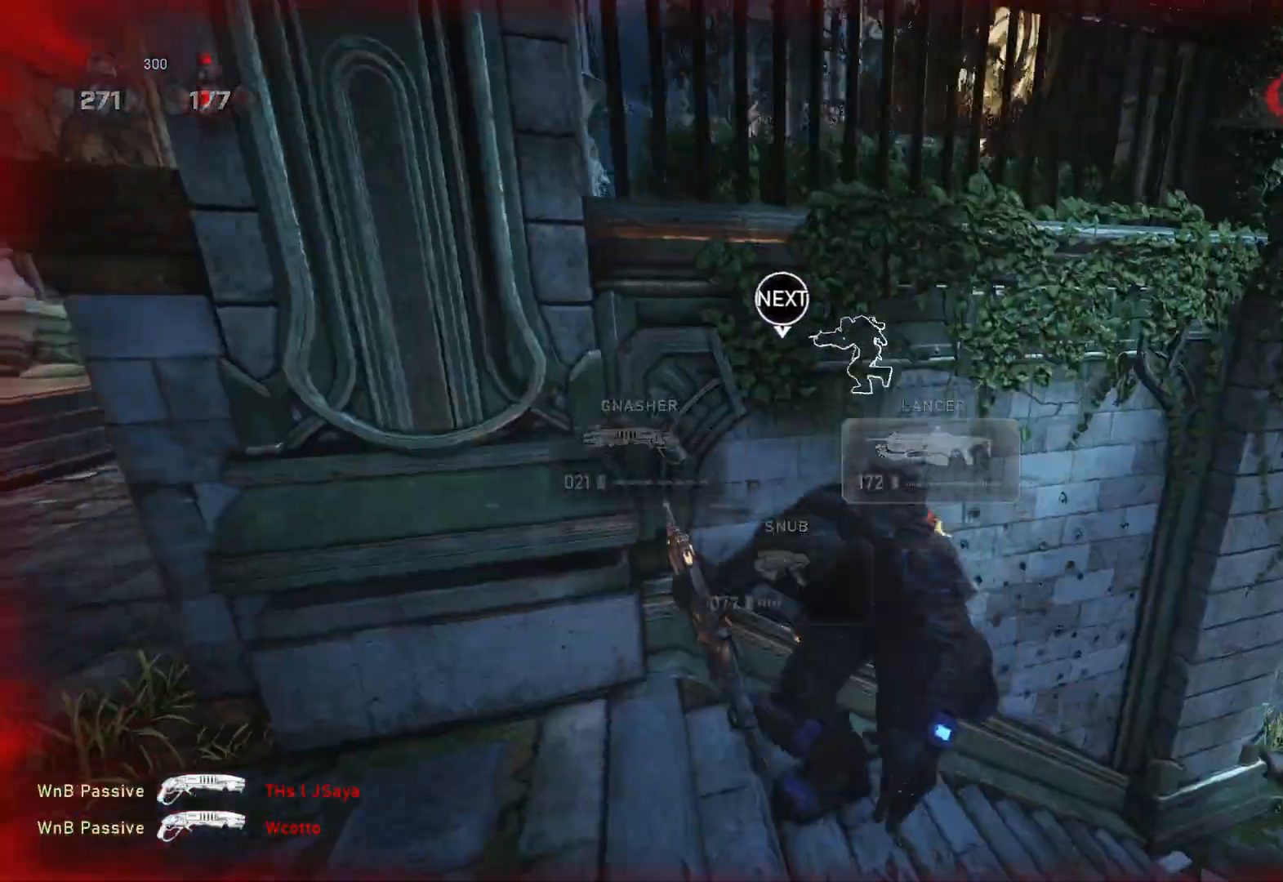
{"buttons": [], "left_stick": "center", "right_stick": "center", "events": [[83, "right_stick", "up-left"], [133, "right_stick", "center"], [200, "A", "down"], [283, "A", "up"], [433, "L1", "up"], [450, "left_stick", "center"]]}
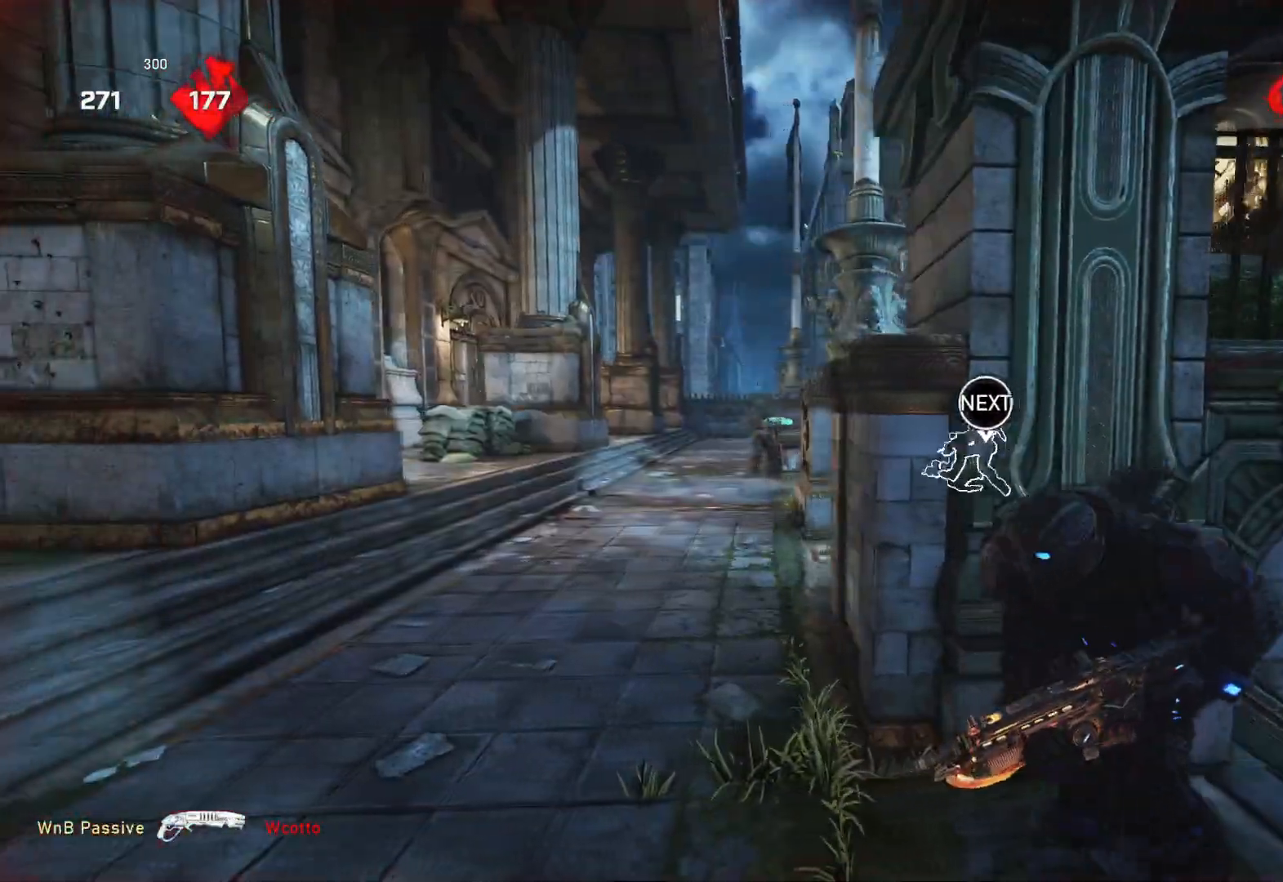
{"buttons": ["L2", "R2", "L3"], "left_stick": "left", "right_stick": "left", "events": [[100, "L2", "down"], [150, "left_stick", "down"], [150, "right_stick", "left"], [167, "L3", "down"], [250, "R2", "down"], [250, "left_stick", "left"], [317, "L3", "up"], [367, "L3", "down"], [367, "right_stick", "right"], [433, "L3", "up"], [433, "right_stick", "left"], [500, "L3", "down"]]}
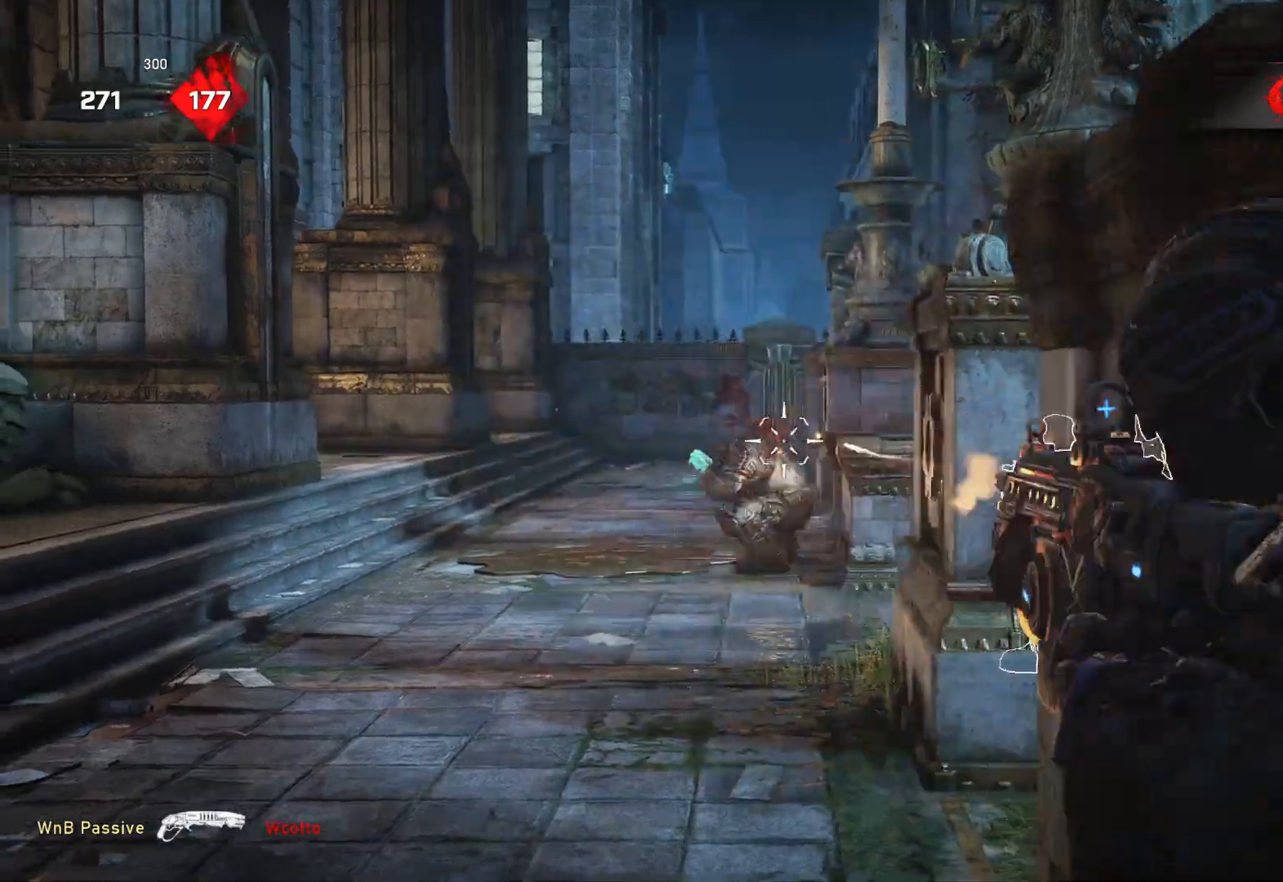
{"buttons": ["L2", "R2", "L3"], "left_stick": "up-left", "right_stick": "left", "events": [[33, "left_stick", "up-left"], [50, "right_stick", "down"], [67, "L3", "up"], [117, "L3", "down"], [200, "L3", "up"], [250, "L3", "down"], [267, "right_stick", "right"], [317, "L3", "up"], [350, "right_stick", "center"], [367, "L3", "down"], [450, "L3", "up"], [483, "right_stick", "left"], [500, "L3", "down"]]}
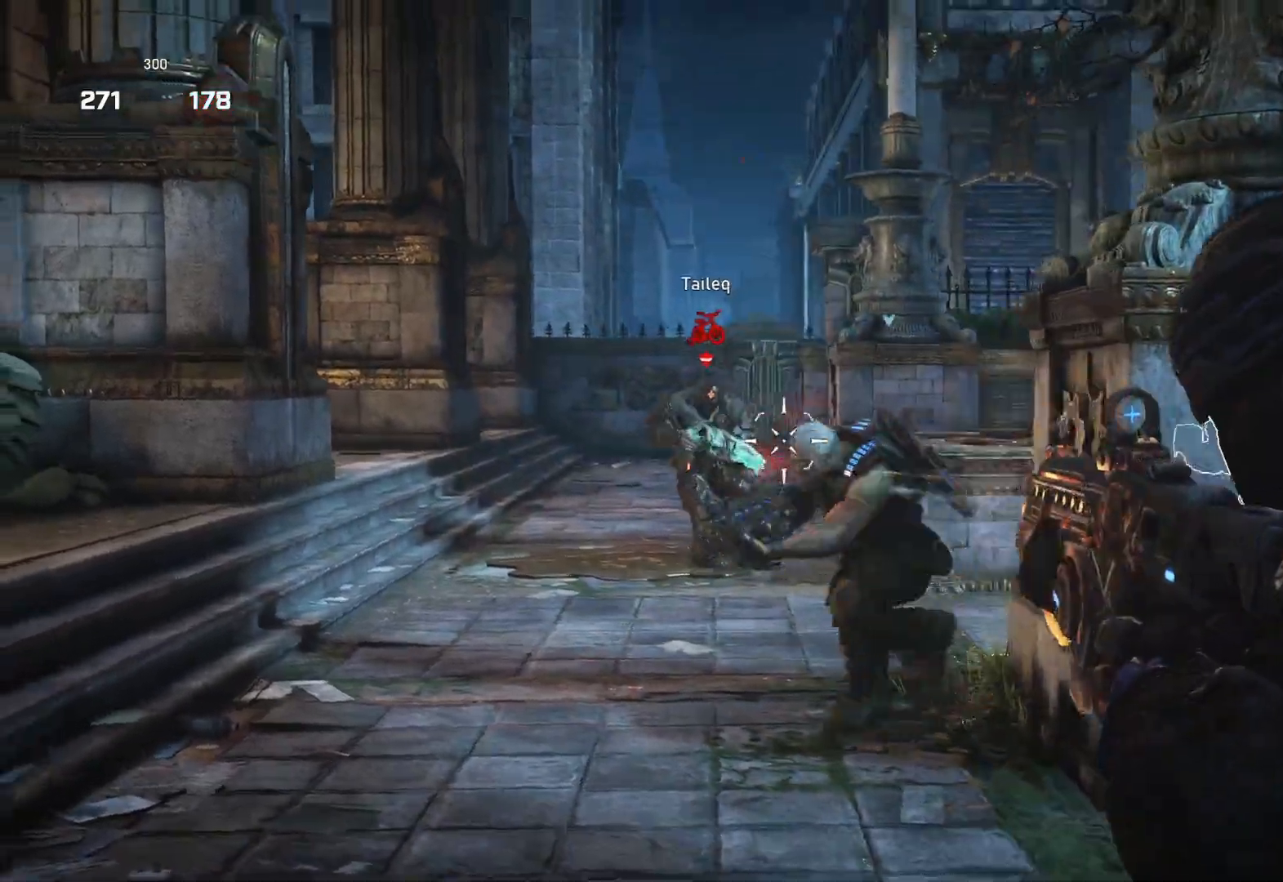
{"buttons": ["L2", "R2"], "left_stick": "right", "right_stick": "right", "events": [[83, "L3", "up"], [133, "L3", "down"], [133, "right_stick", "center"], [200, "right_stick", "right"], [217, "L3", "up"], [267, "L3", "down"], [333, "L3", "up"], [333, "right_stick", "left"], [383, "left_stick", "right"], [483, "right_stick", "right"]]}
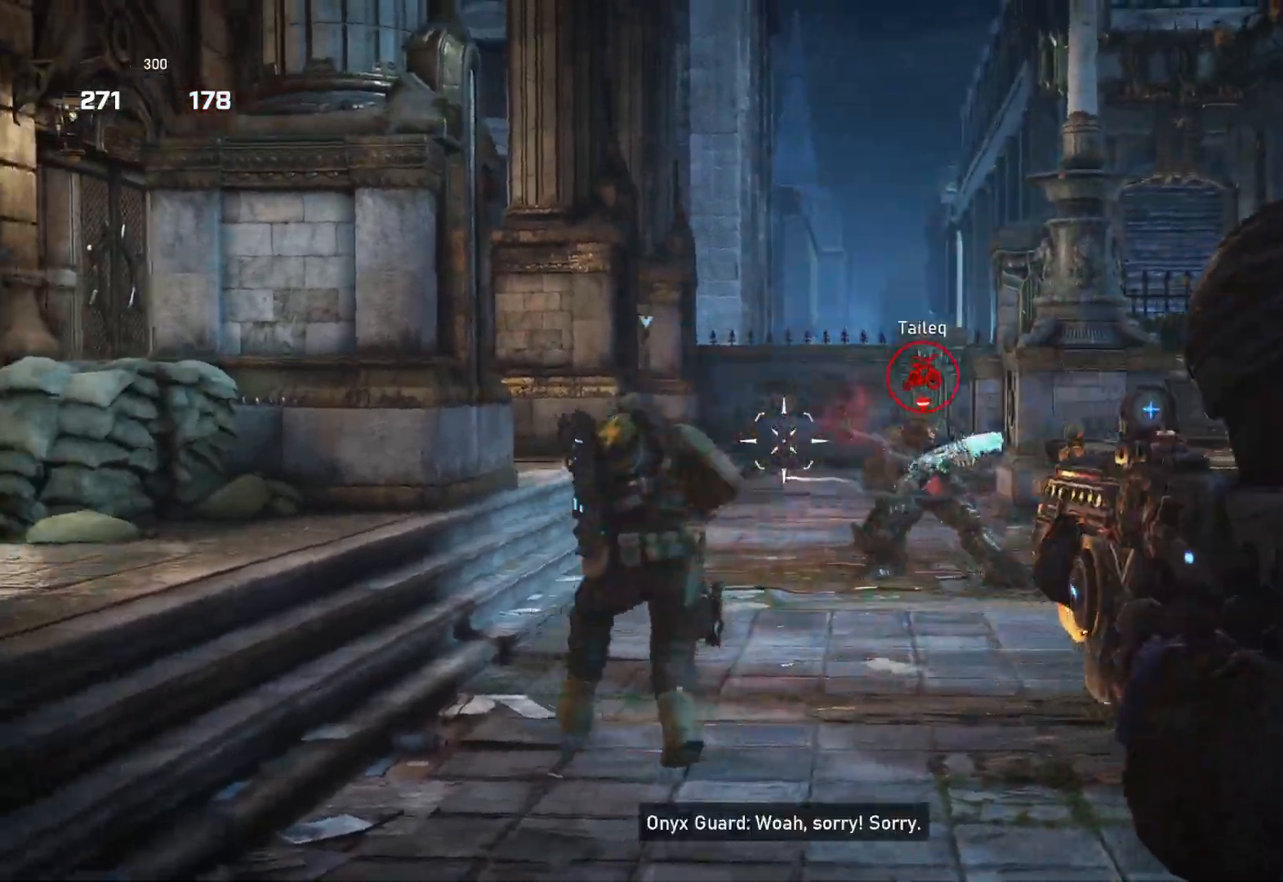
{"buttons": ["L2", "R2", "L3"], "left_stick": "up-left", "right_stick": "center", "events": [[100, "right_stick", "down-right"], [133, "L3", "down"], [133, "left_stick", "up-left"], [183, "L3", "up"], [233, "L3", "down"], [283, "L3", "up"], [300, "right_stick", "down-left"], [333, "L3", "down"], [367, "right_stick", "up"], [400, "L3", "up"], [467, "L3", "down"], [467, "right_stick", "center"]]}
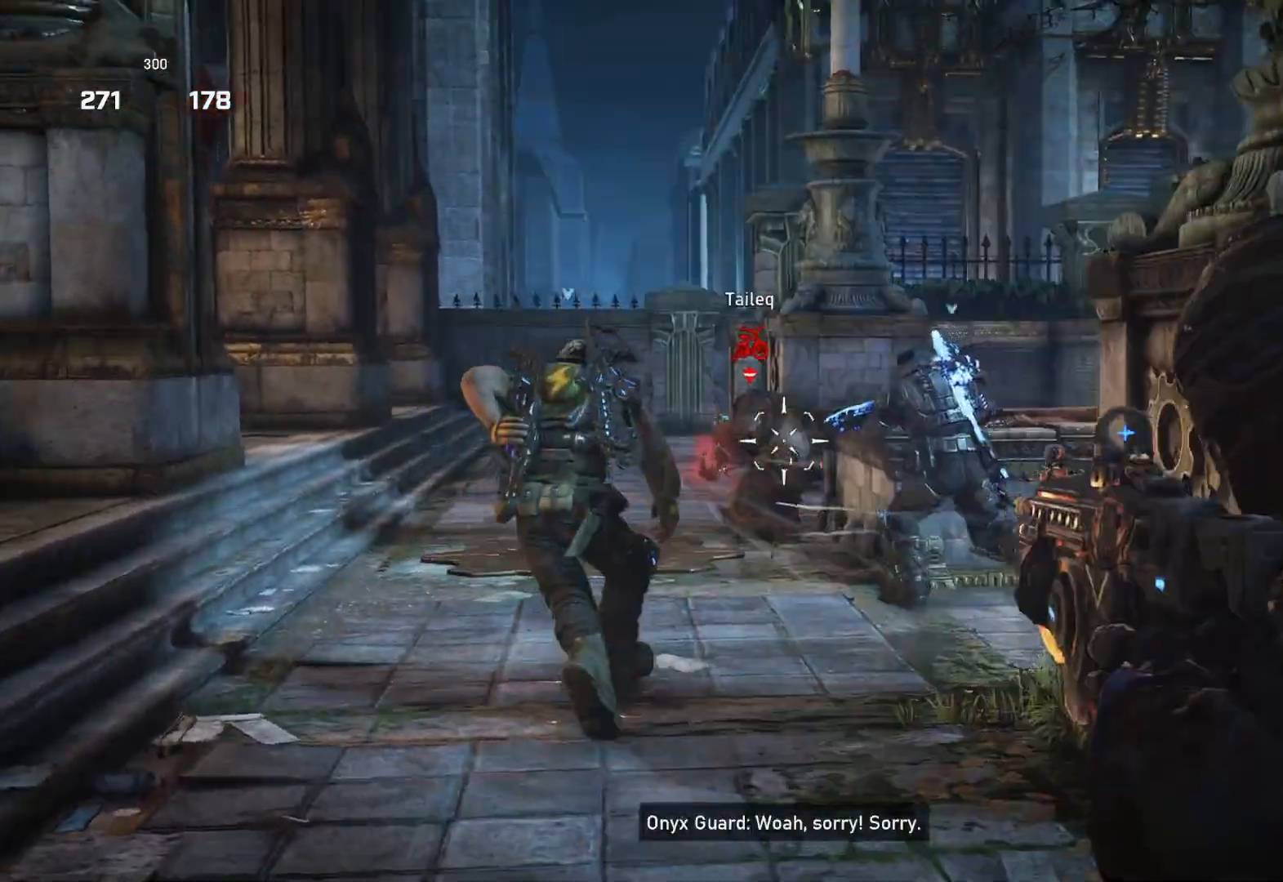
{"buttons": ["L2", "R2"], "left_stick": "up", "right_stick": "center", "events": [[50, "L3", "up"], [83, "right_stick", "left"], [100, "L3", "down"], [100, "left_stick", "up"], [167, "right_stick", "right"], [183, "L3", "up"], [233, "L3", "down"], [317, "right_stick", "center"], [333, "L3", "up"], [383, "L3", "down"], [467, "L3", "up"]]}
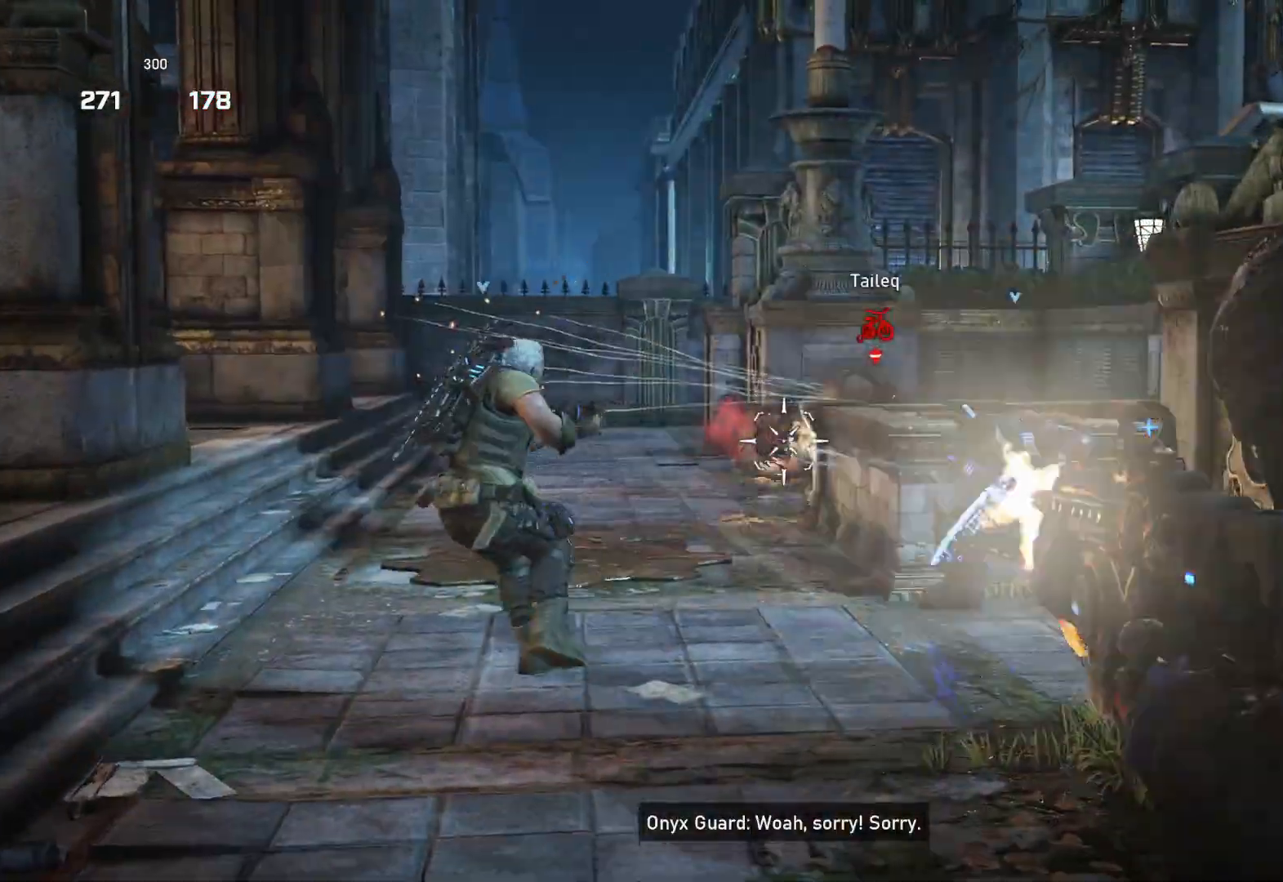
{"buttons": ["L1"], "left_stick": "up", "right_stick": "center", "events": [[17, "L3", "down"], [67, "L3", "up"], [267, "R2", "up"], [283, "L2", "up"], [333, "DPAD_LEFT", "down"], [350, "L1", "down"], [383, "DPAD_LEFT", "up"]]}
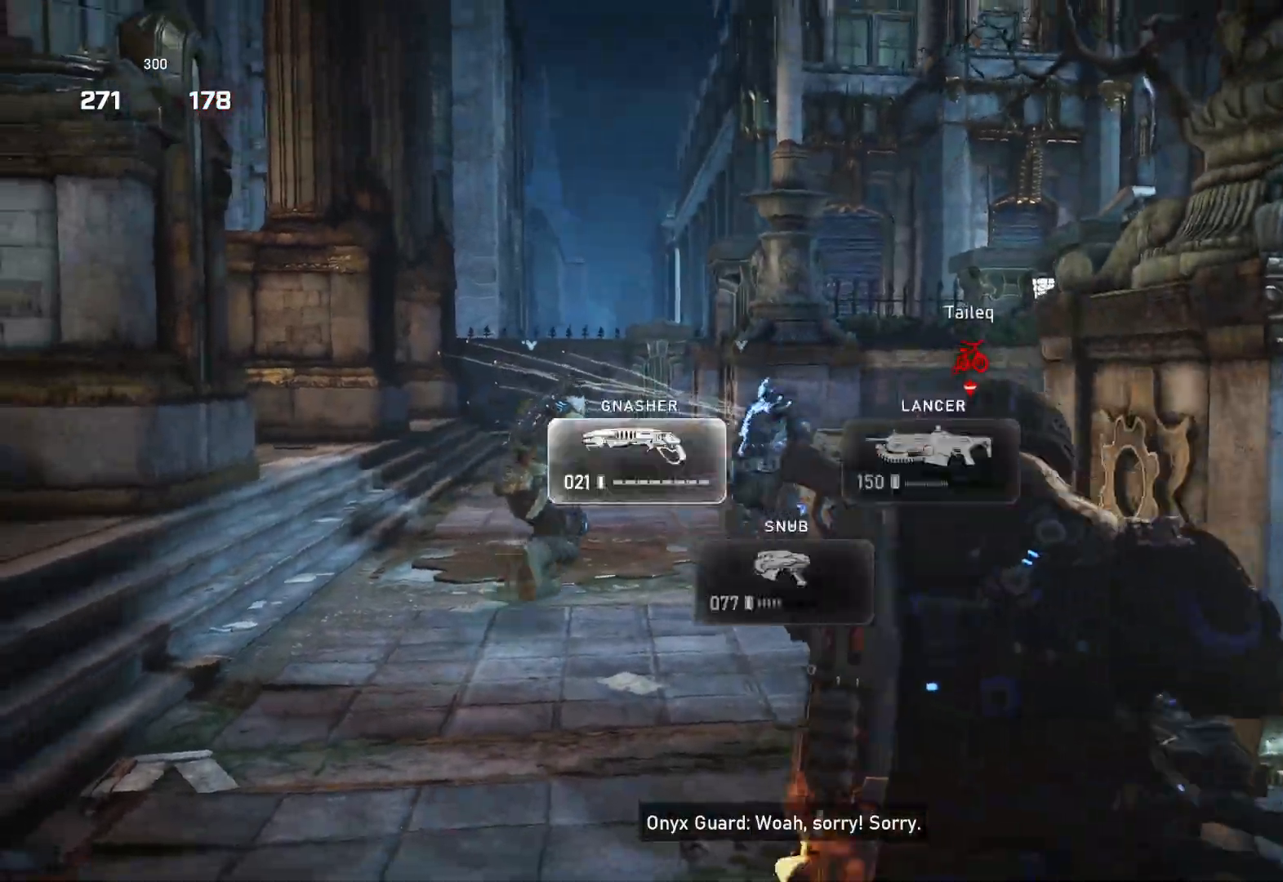
{"buttons": ["A", "L1"], "left_stick": "center", "right_stick": "center", "events": [[33, "right_stick", "down"], [117, "right_stick", "center"], [150, "A", "down"], [267, "left_stick", "center"]]}
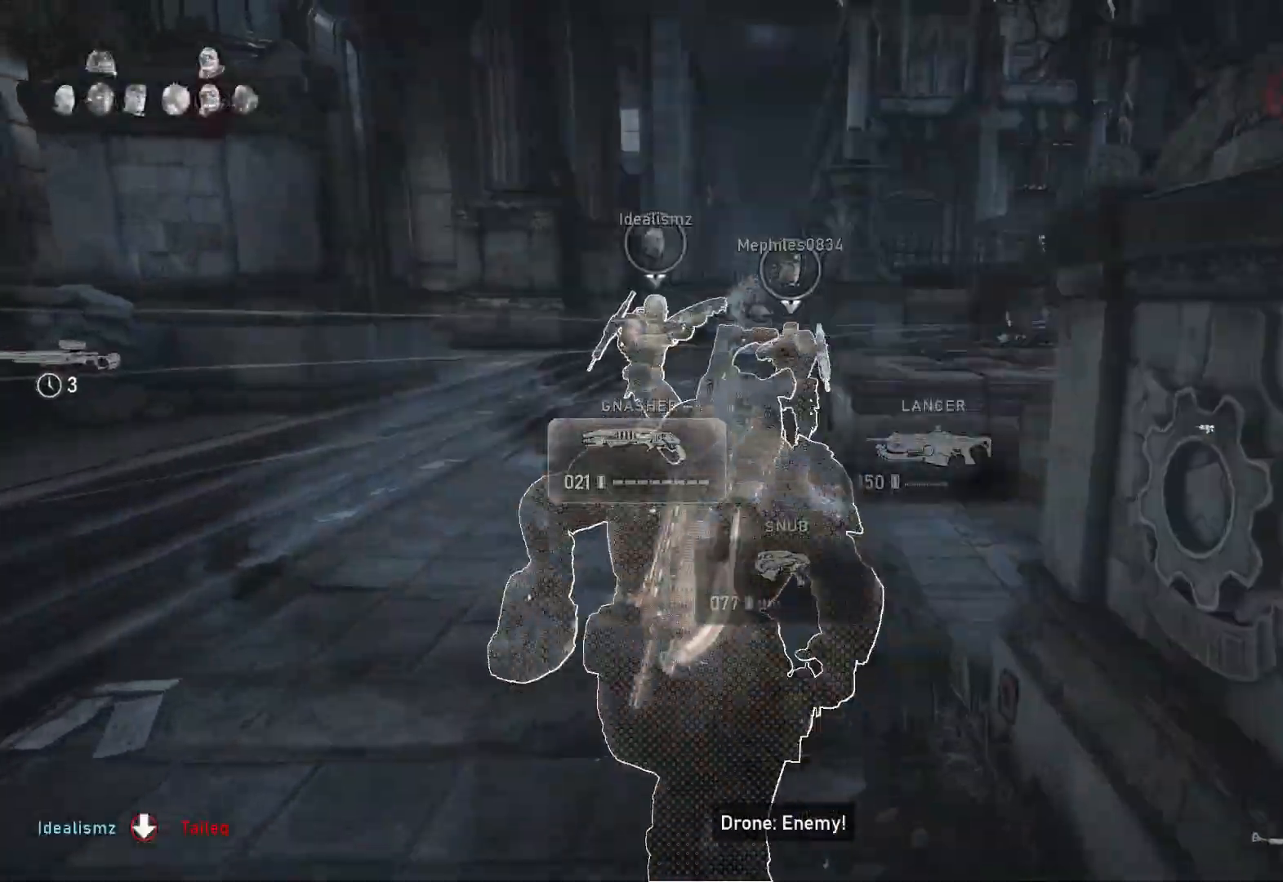
{"buttons": [], "left_stick": "down-right", "right_stick": "right", "events": [[33, "left_stick", "right"], [333, "A", "up"], [333, "L1", "up"], [350, "left_stick", "down-right"], [417, "right_stick", "right"]]}
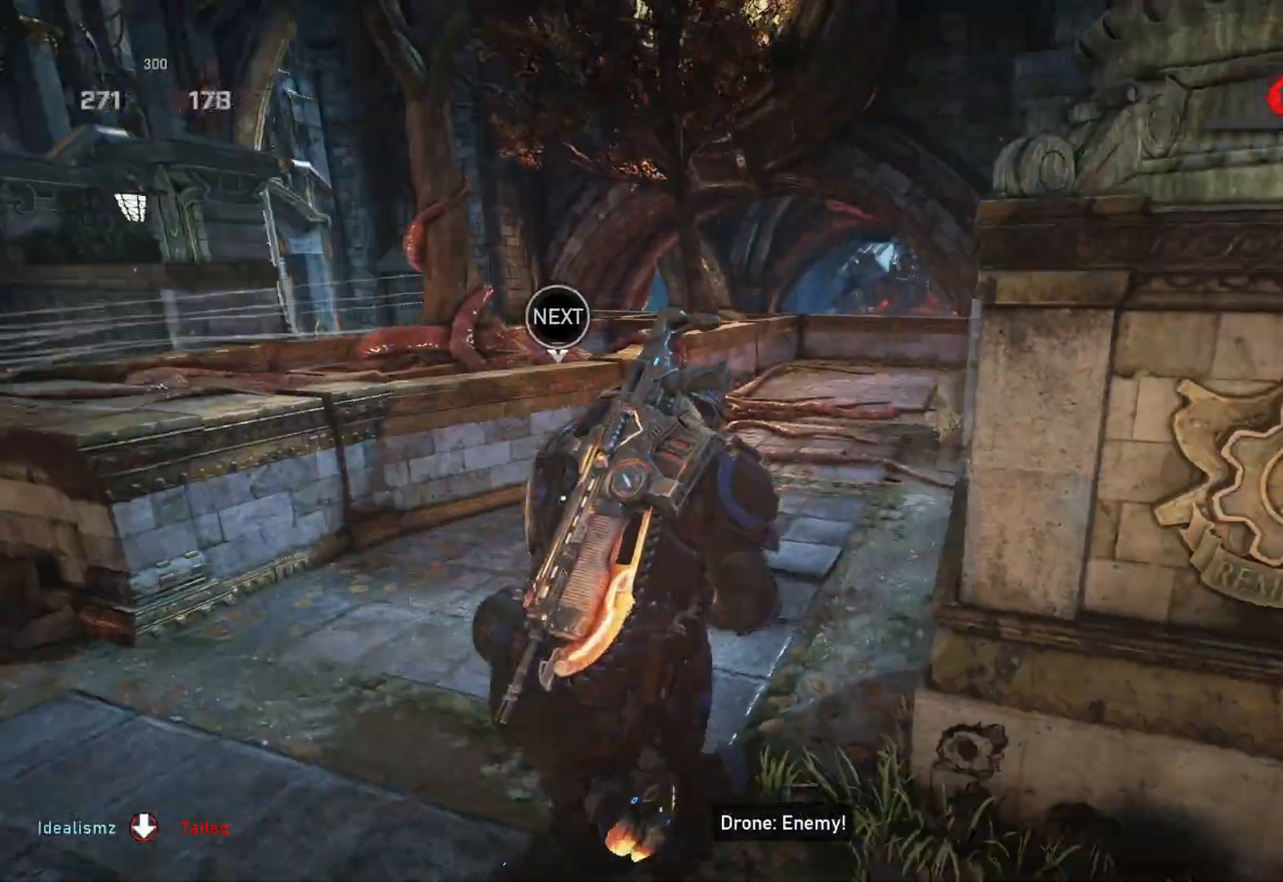
{"buttons": [], "left_stick": "up-right", "right_stick": "center", "events": [[67, "right_stick", "center"], [167, "left_stick", "up-right"], [300, "right_stick", "right"], [450, "right_stick", "center"]]}
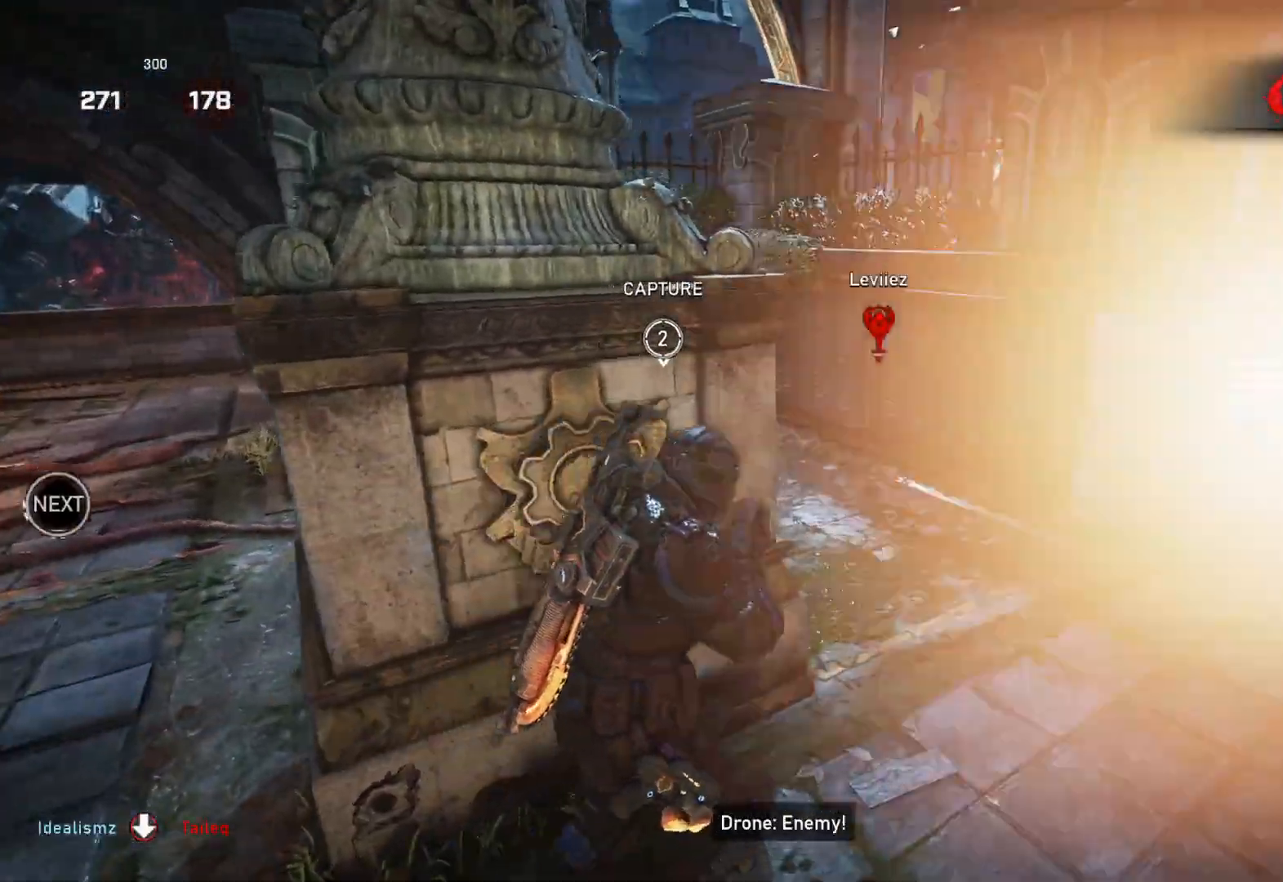
{"buttons": ["A"], "left_stick": "up-right", "right_stick": "center", "events": [[200, "A", "down"]]}
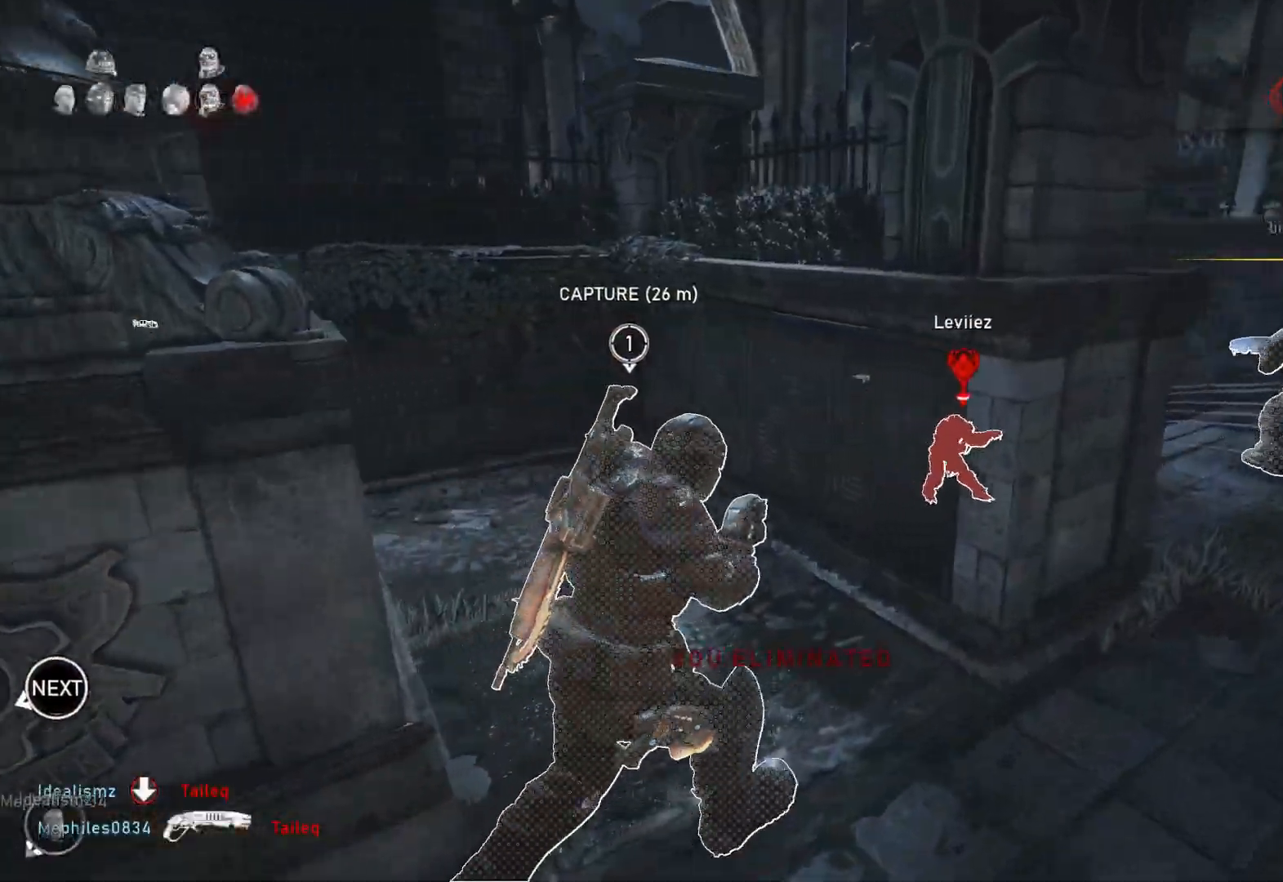
{"buttons": [], "left_stick": "up-right", "right_stick": "center", "events": [[150, "A", "up"], [150, "left_stick", "right"], [450, "left_stick", "up-right"]]}
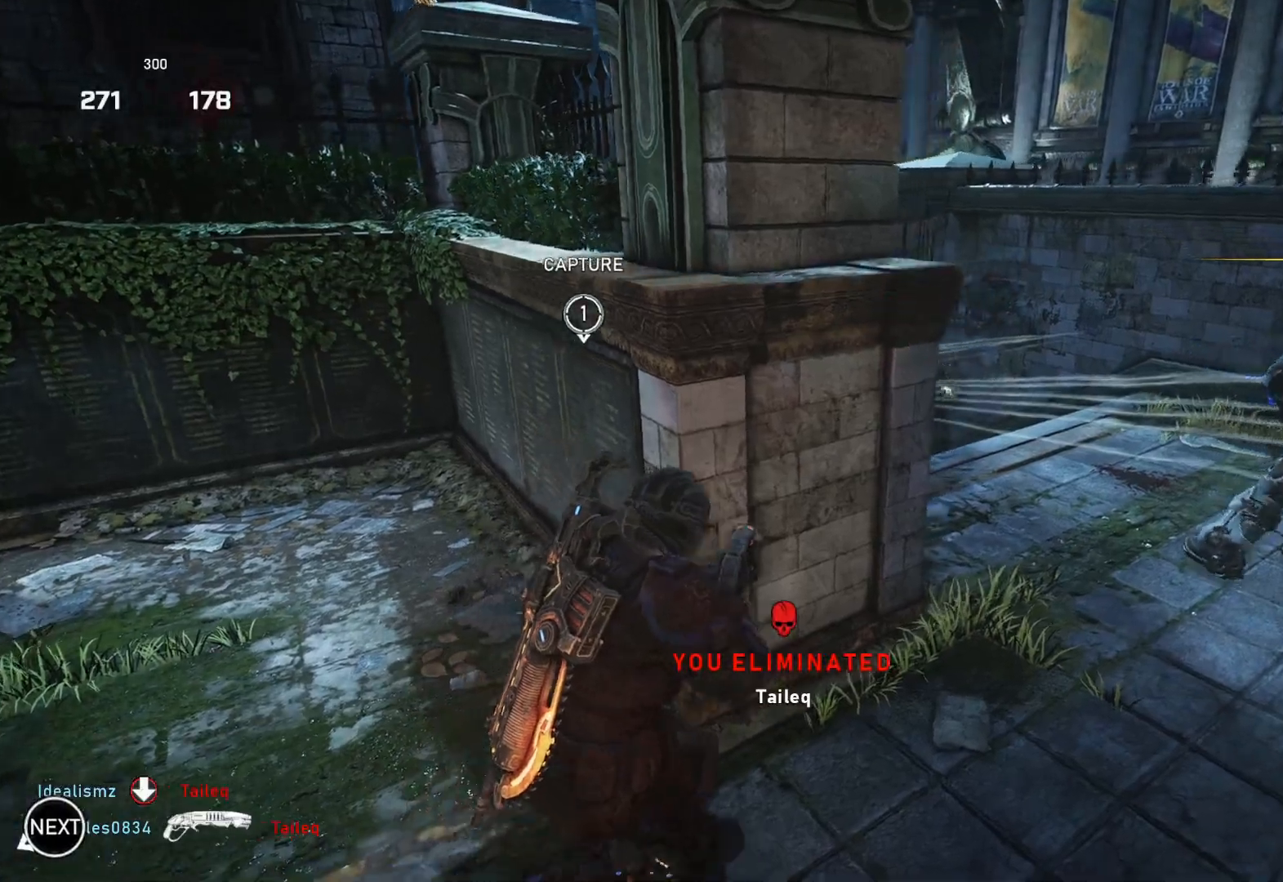
{"buttons": [], "left_stick": "up", "right_stick": "down", "events": [[17, "L1", "down"], [100, "L1", "up"], [100, "right_stick", "down"], [200, "L1", "down"], [283, "right_stick", "center"], [300, "left_stick", "up"], [333, "L1", "up"], [417, "right_stick", "down"]]}
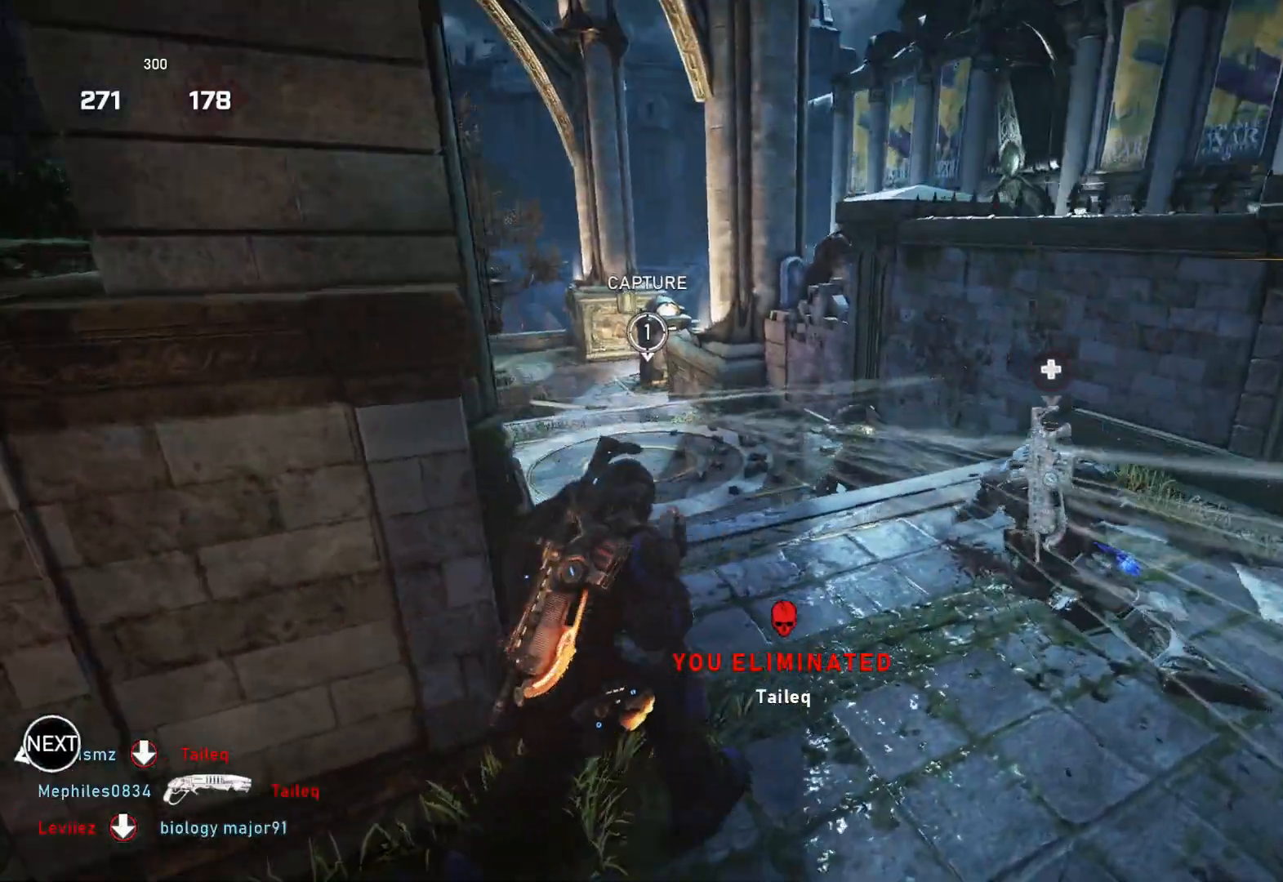
{"buttons": [], "left_stick": "up-right", "right_stick": "center", "events": [[17, "right_stick", "center"], [250, "left_stick", "up-right"], [283, "right_stick", "down-right"], [383, "R2", "down"], [383, "right_stick", "center"], [467, "R2", "up"]]}
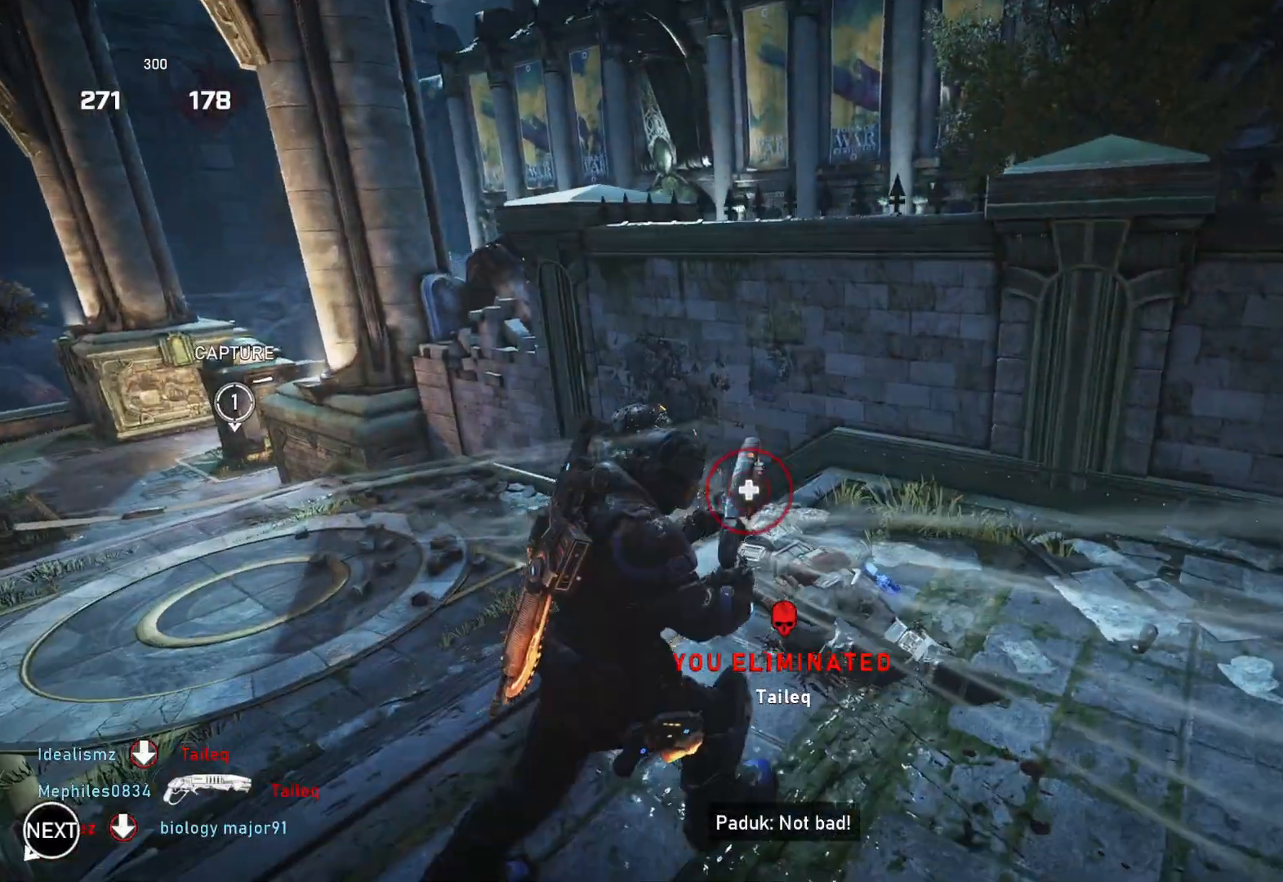
{"buttons": [], "left_stick": "down-left", "right_stick": "center", "events": [[33, "X", "down"], [117, "X", "up"], [183, "X", "down"], [267, "X", "up"], [267, "left_stick", "up"], [367, "left_stick", "center"], [417, "left_stick", "down-left"]]}
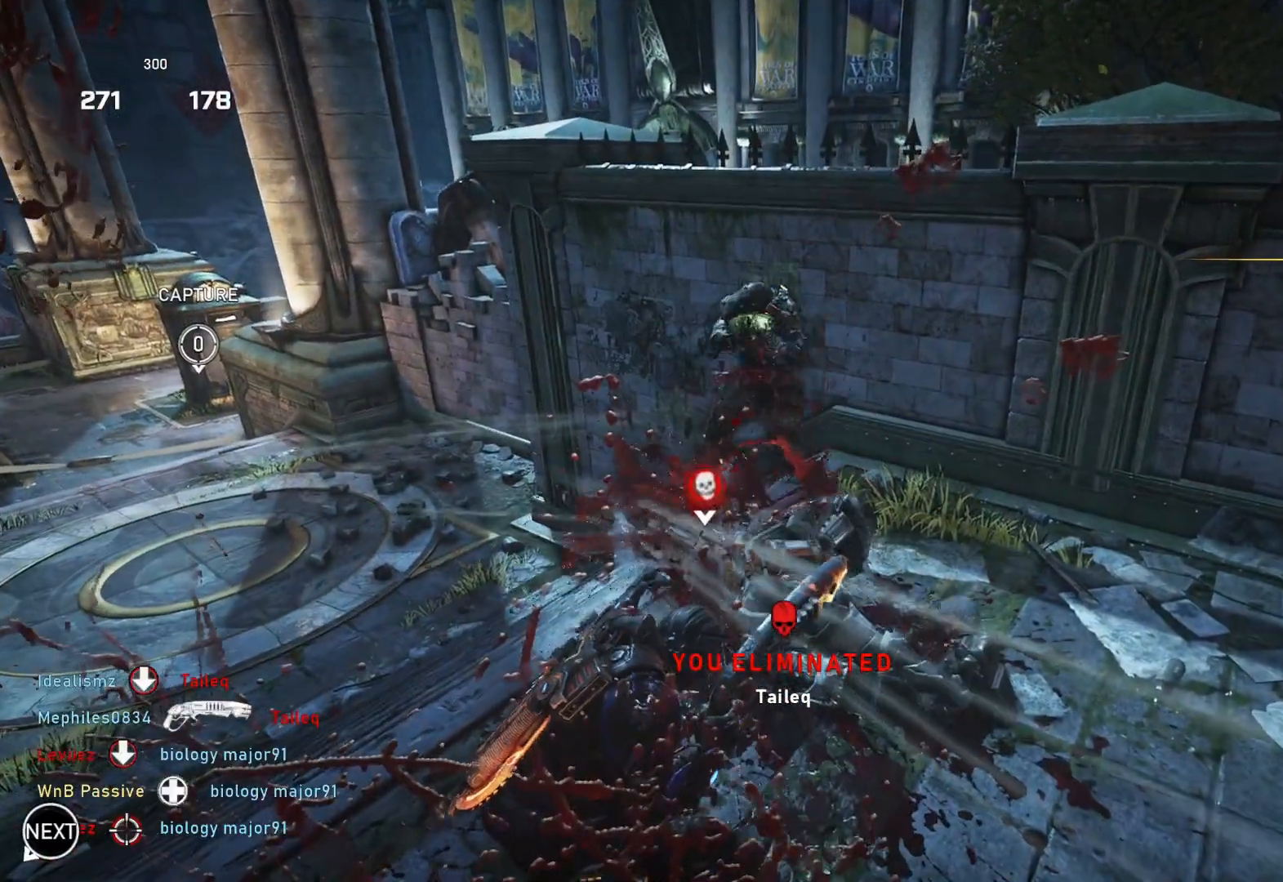
{"buttons": [], "left_stick": "left", "right_stick": "right", "events": [[83, "left_stick", "left"], [350, "right_stick", "up"], [483, "right_stick", "right"]]}
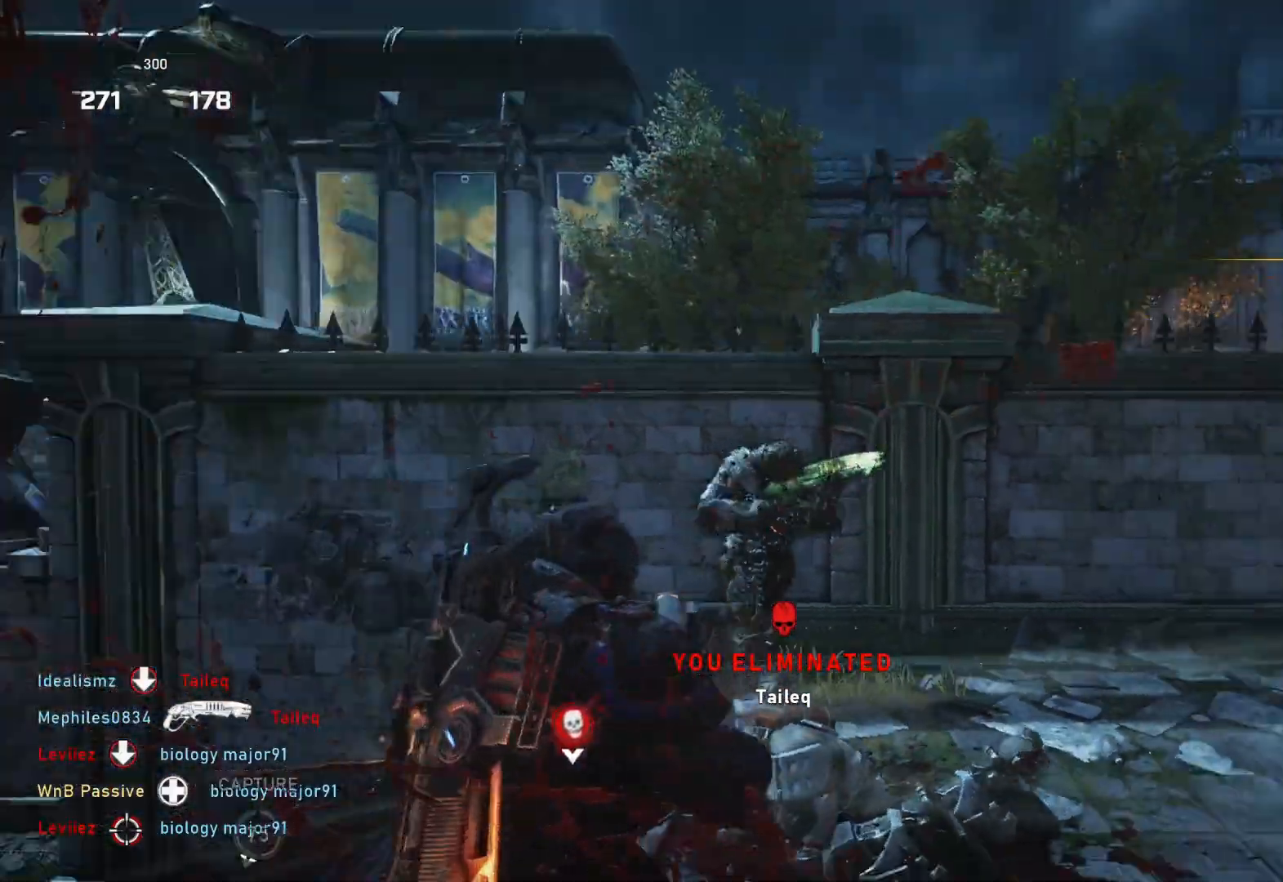
{"buttons": [], "left_stick": "center", "right_stick": "down-right", "events": [[33, "R2", "down"], [50, "right_stick", "left"], [117, "right_stick", "down"], [150, "R2", "up"], [233, "right_stick", "center"], [450, "left_stick", "center"], [450, "right_stick", "down-right"]]}
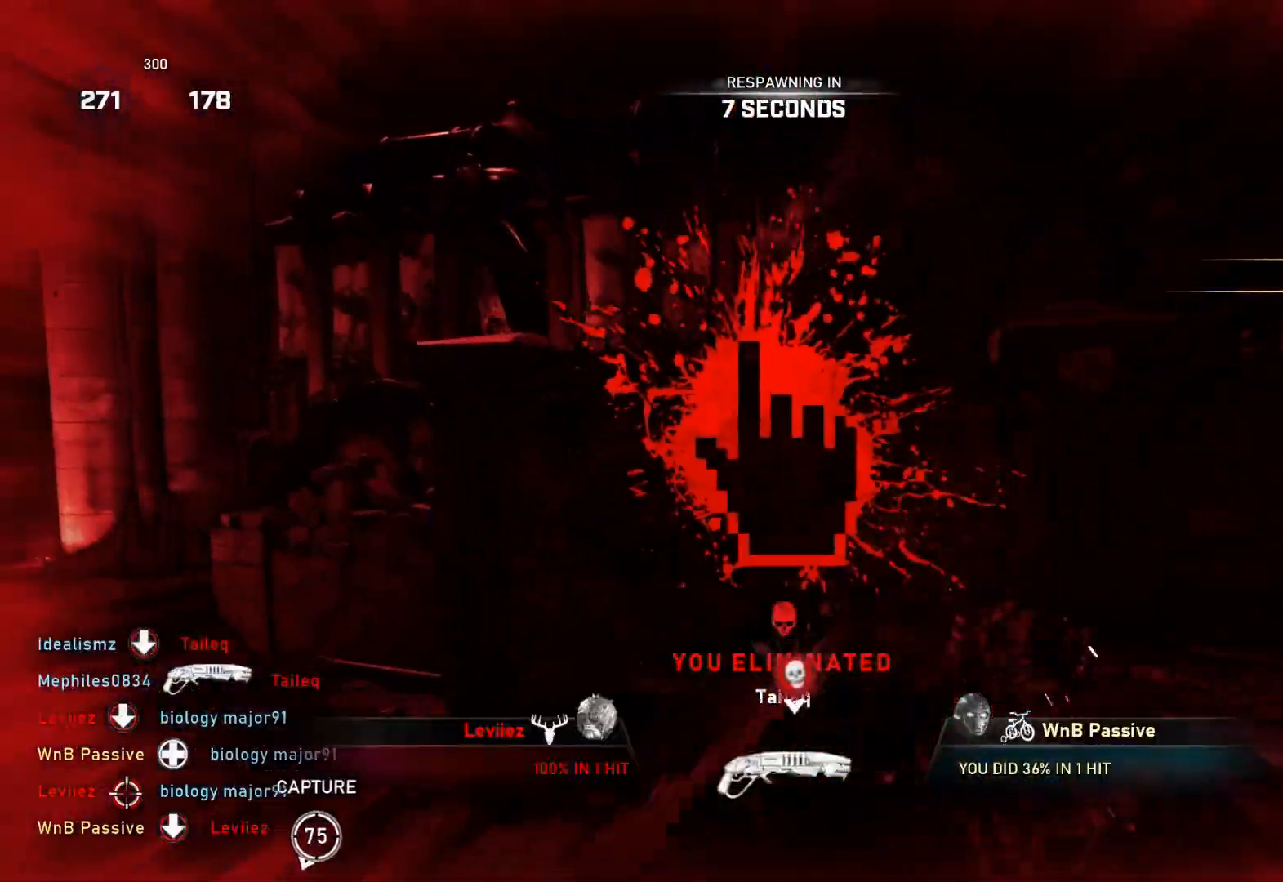
{"buttons": [], "left_stick": "center", "right_stick": "center", "events": [[33, "right_stick", "center"]]}